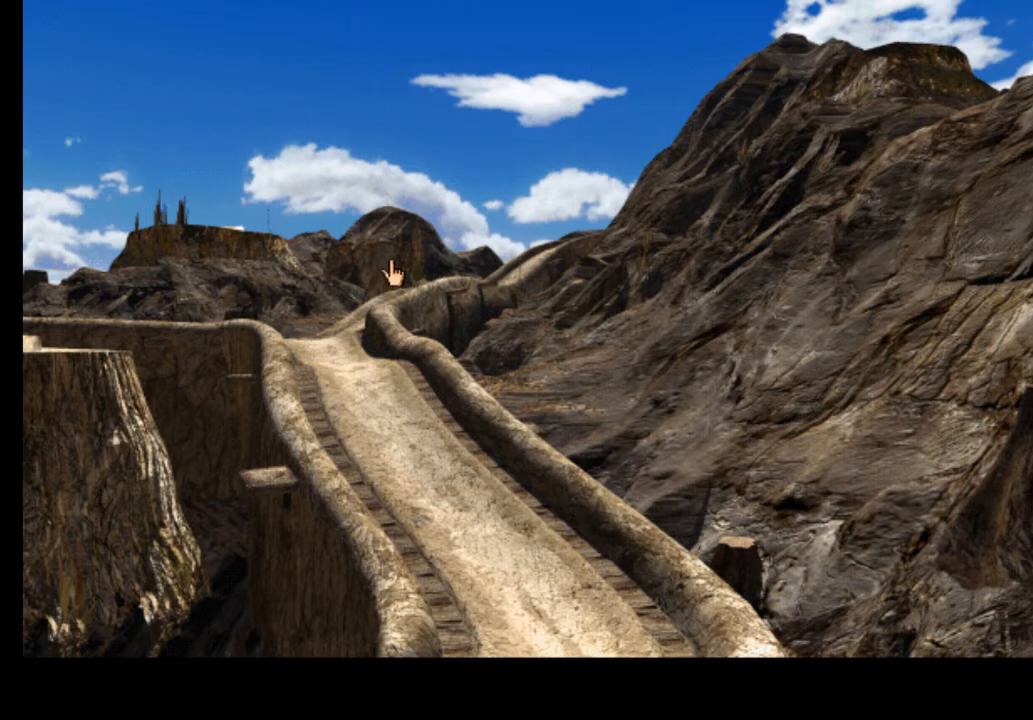
Gameplay with keyboard and mouse; each line is a JSON object with the keys and mouse buttons held at the frame after it. "events" lists presses ("down") and releases ("up") of "a", "ctrl", "d", "e", "f", "q", "r", "s", "shift", "space", "tab", "w", "mouse_left", "mouse_wheel", "mouse_right", "mouse_mb4" and "mouse_mb5" between this image and that frame as [ms after this image, input, new state], when the widget could be followed in between. "mouse_left", "mouse_wheel", "mouse_right", "mouse_mb4", "mouse_mb5" = the "left", "wheel", "right", "mb4", "mb5" buttons of the "mouse" list. No other keys are recorded. "wheel" means that the mouse wheel is clicked or scrolled. Mouse movement is not recorded.
{"keys": [], "mouse": [], "events": [[433, "mouse_left", "down"], [467, "mouse_left", "up"]]}
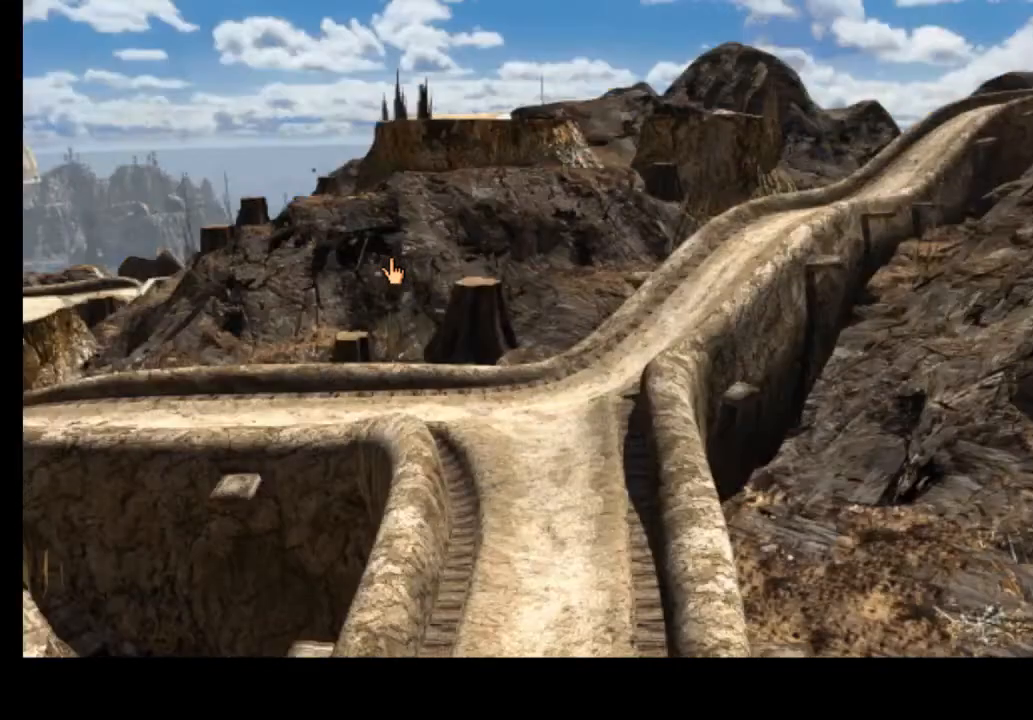
{"keys": [], "mouse": [], "events": [[67, "mouse_left", "down"], [133, "mouse_left", "up"]]}
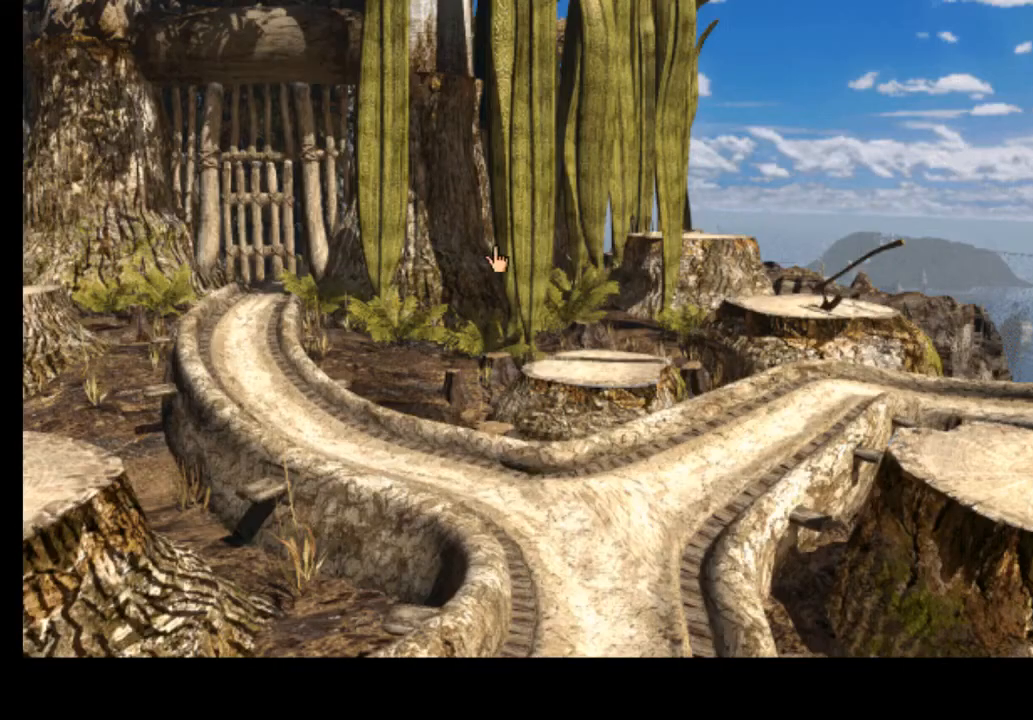
{"keys": [], "mouse": [], "events": []}
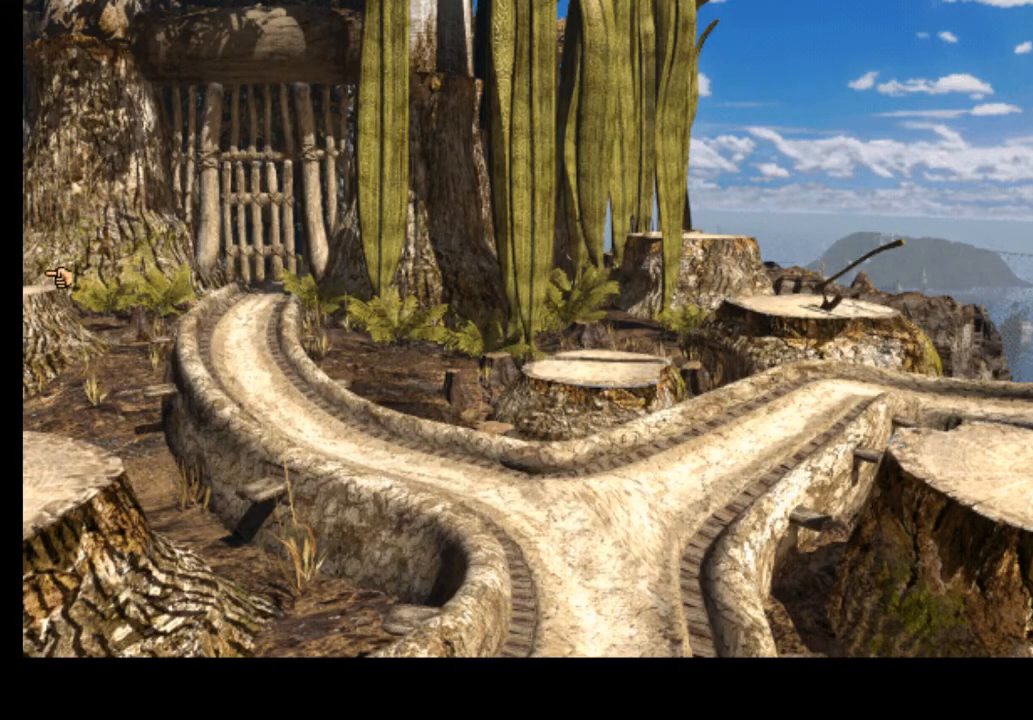
{"keys": [], "mouse": [], "events": [[200, "mouse_left", "down"], [300, "mouse_left", "up"]]}
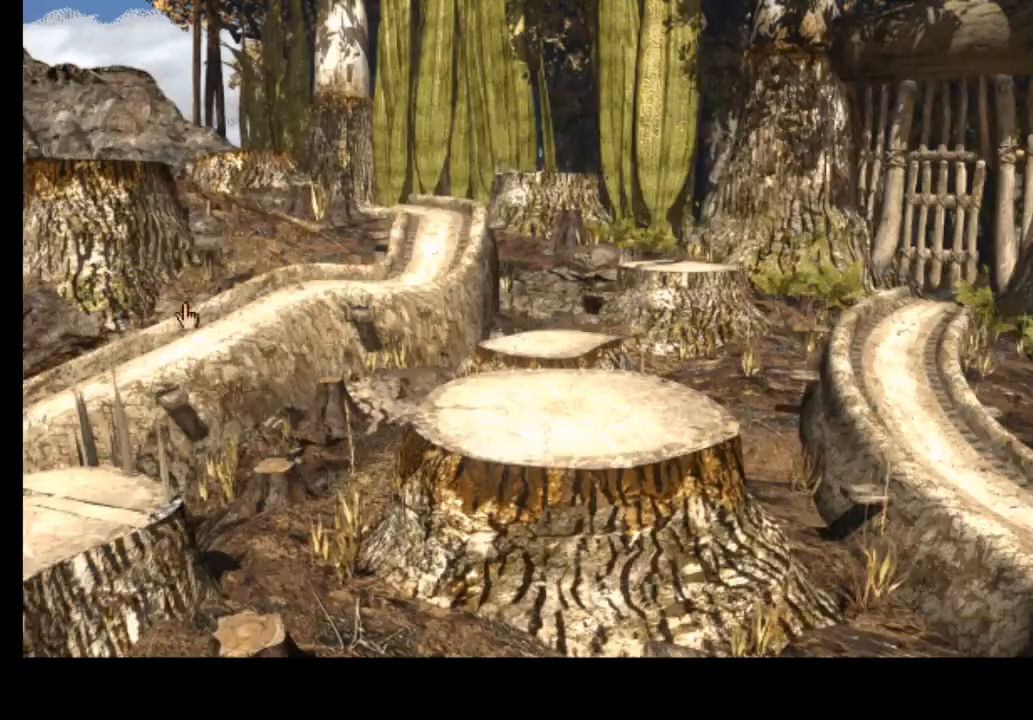
{"keys": [], "mouse": [], "events": [[400, "mouse_left", "down"], [467, "mouse_left", "up"]]}
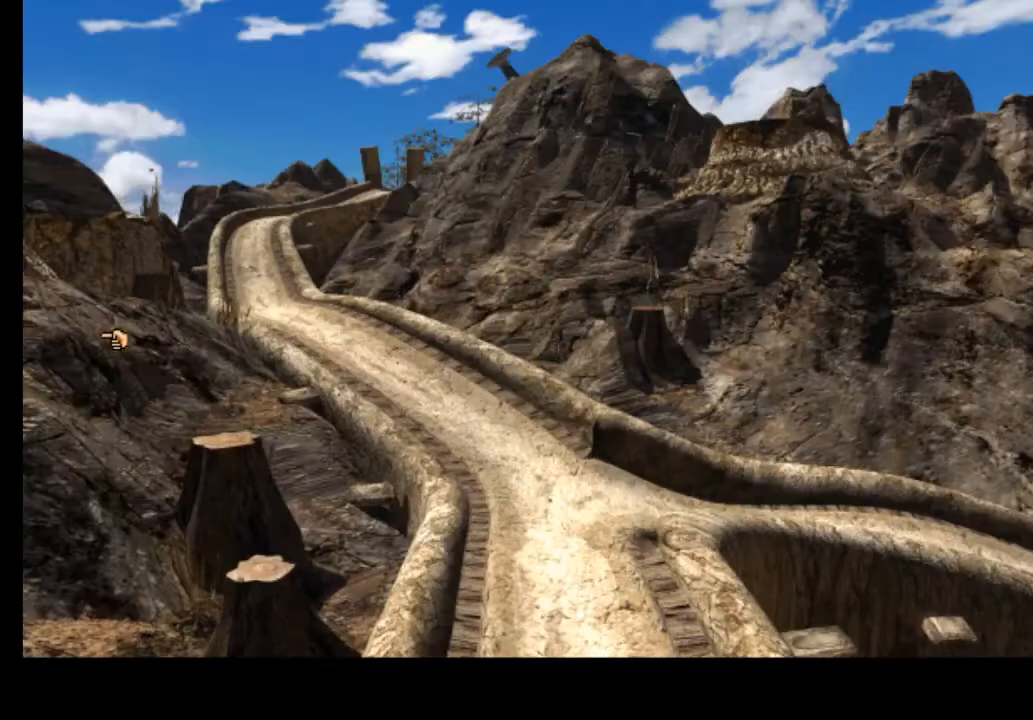
{"keys": [], "mouse": ["left"], "events": [[500, "mouse_left", "down"]]}
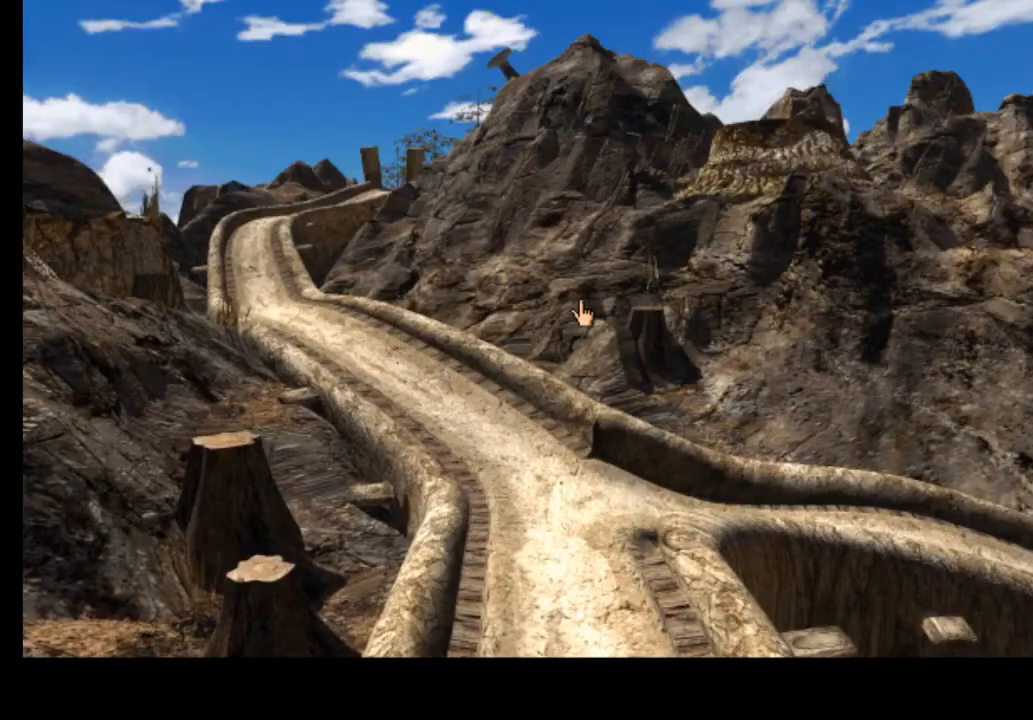
{"keys": [], "mouse": [], "events": [[100, "mouse_left", "up"]]}
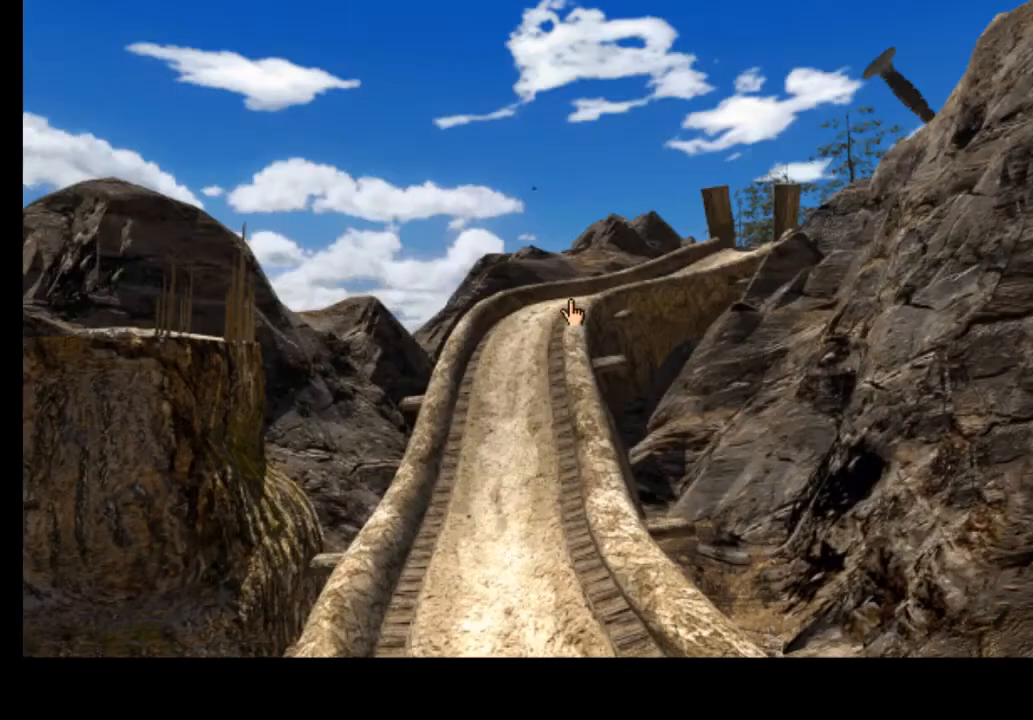
{"keys": [], "mouse": [], "events": []}
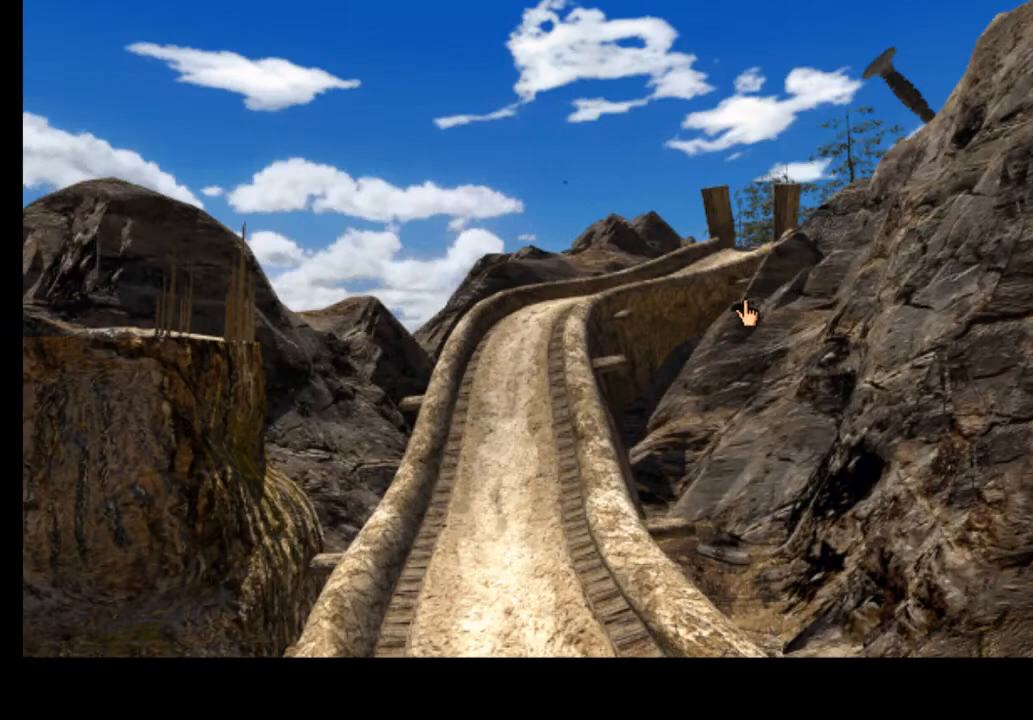
{"keys": [], "mouse": [], "events": [[233, "mouse_left", "down"], [333, "mouse_left", "up"]]}
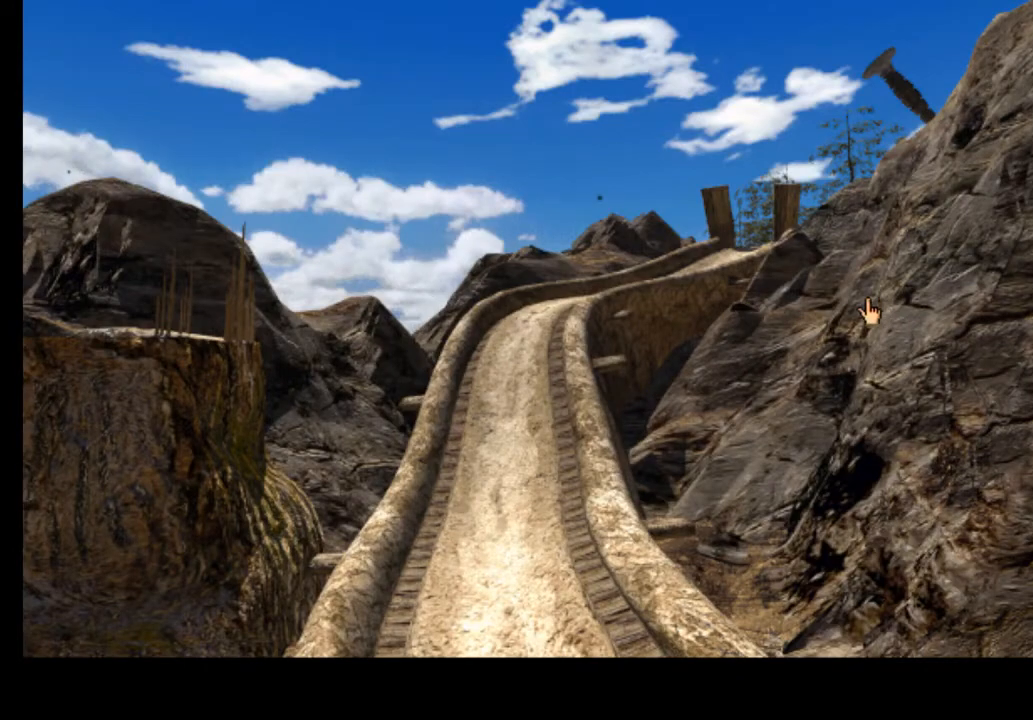
{"keys": [], "mouse": [], "events": [[233, "mouse_left", "down"], [333, "mouse_left", "up"]]}
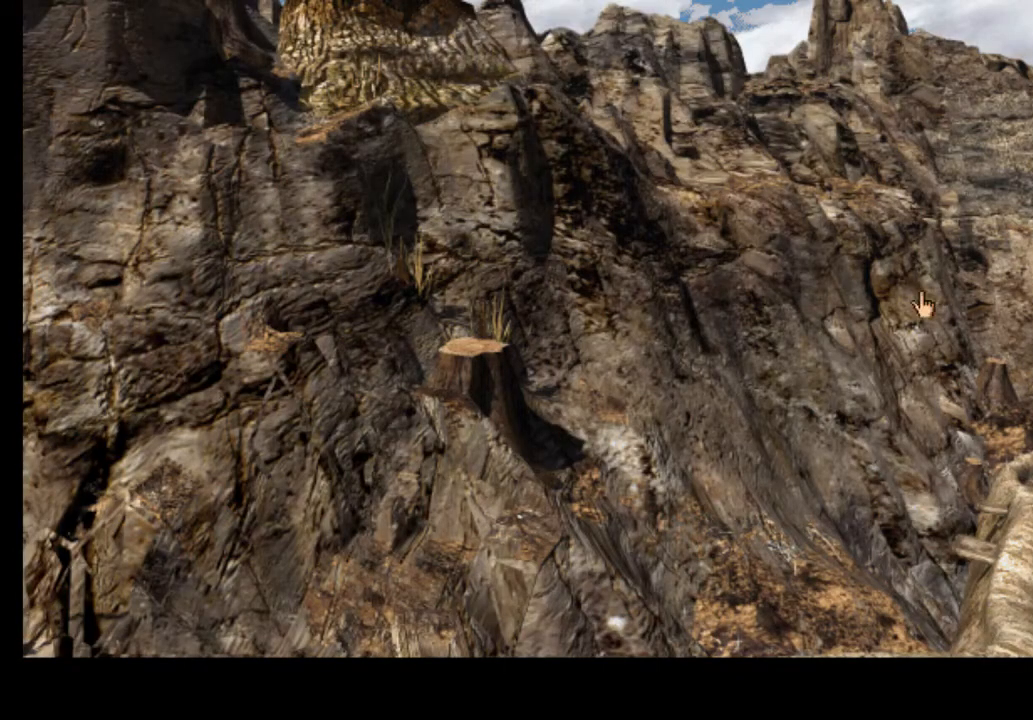
{"keys": [], "mouse": [], "events": []}
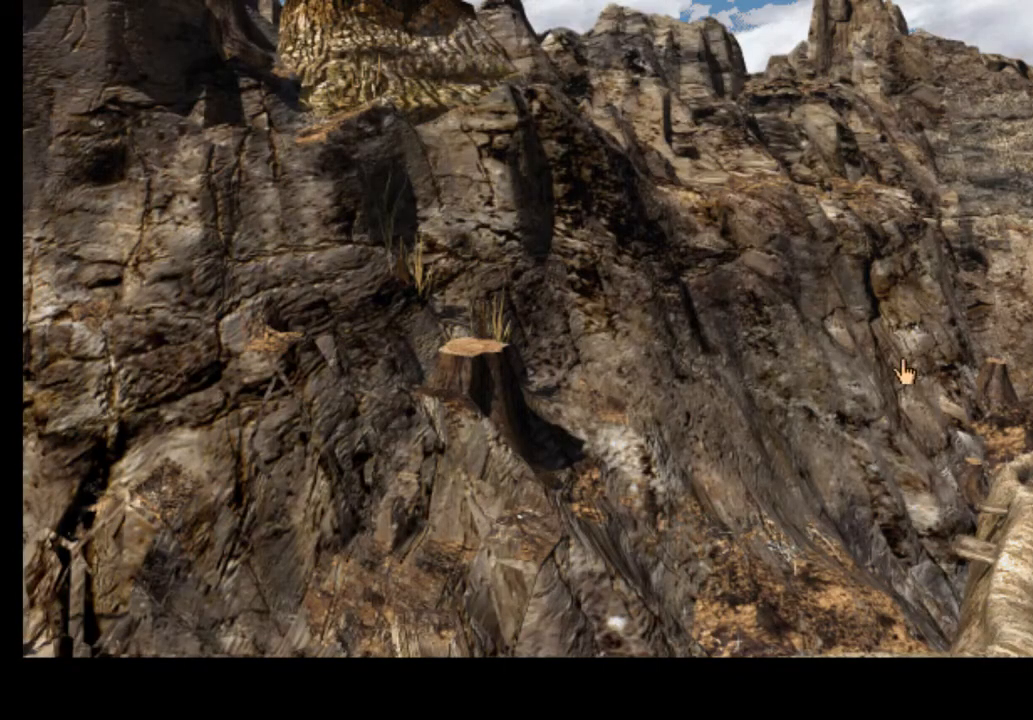
{"keys": [], "mouse": [], "events": [[300, "mouse_left", "down"], [367, "mouse_left", "up"]]}
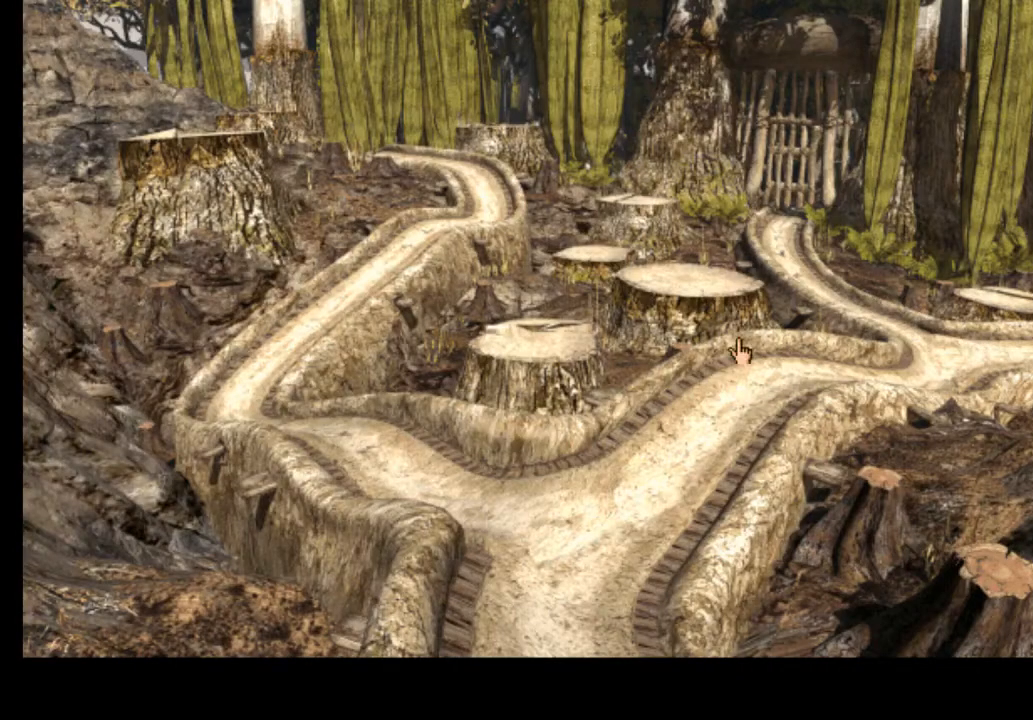
{"keys": [], "mouse": ["left"], "events": [[467, "mouse_left", "down"]]}
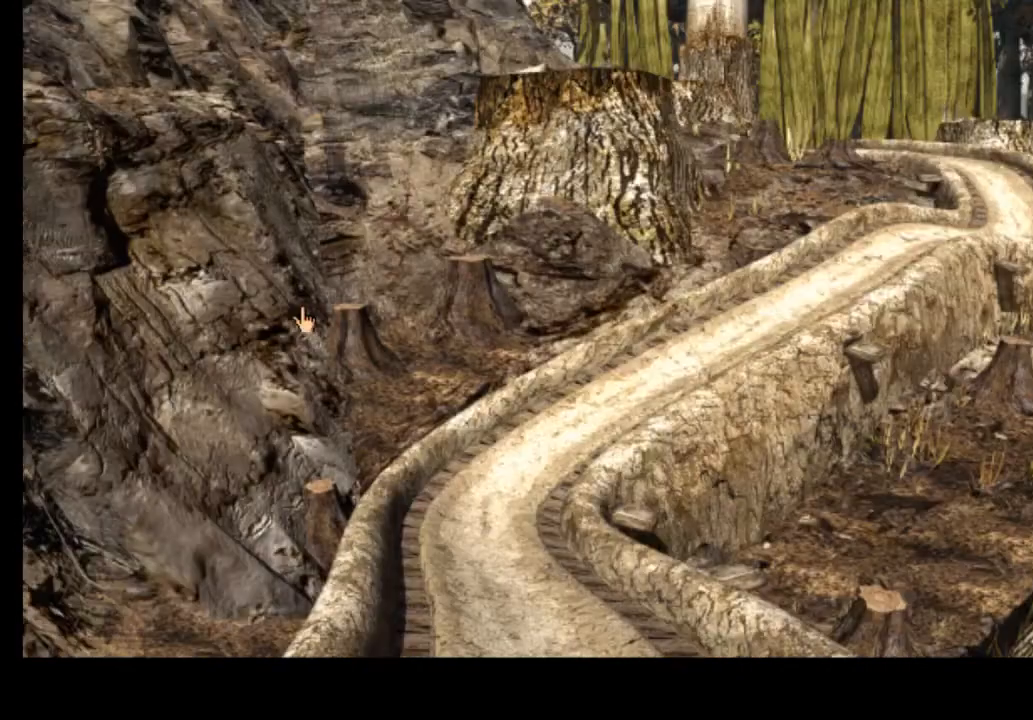
{"keys": [], "mouse": ["left"], "events": [[33, "mouse_left", "up"], [133, "mouse_left", "down"], [200, "mouse_left", "up"], [300, "mouse_left", "down"], [400, "mouse_left", "up"], [433, "mouse_left", "down"]]}
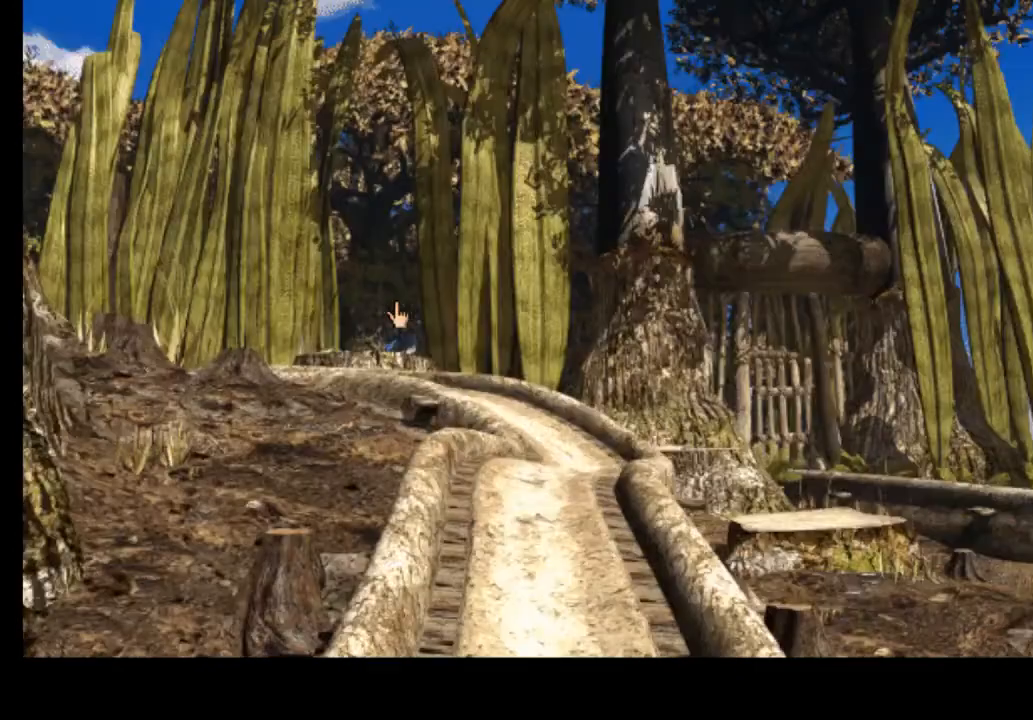
{"keys": [], "mouse": [], "events": [[67, "mouse_left", "up"], [300, "mouse_left", "down"], [400, "mouse_left", "up"]]}
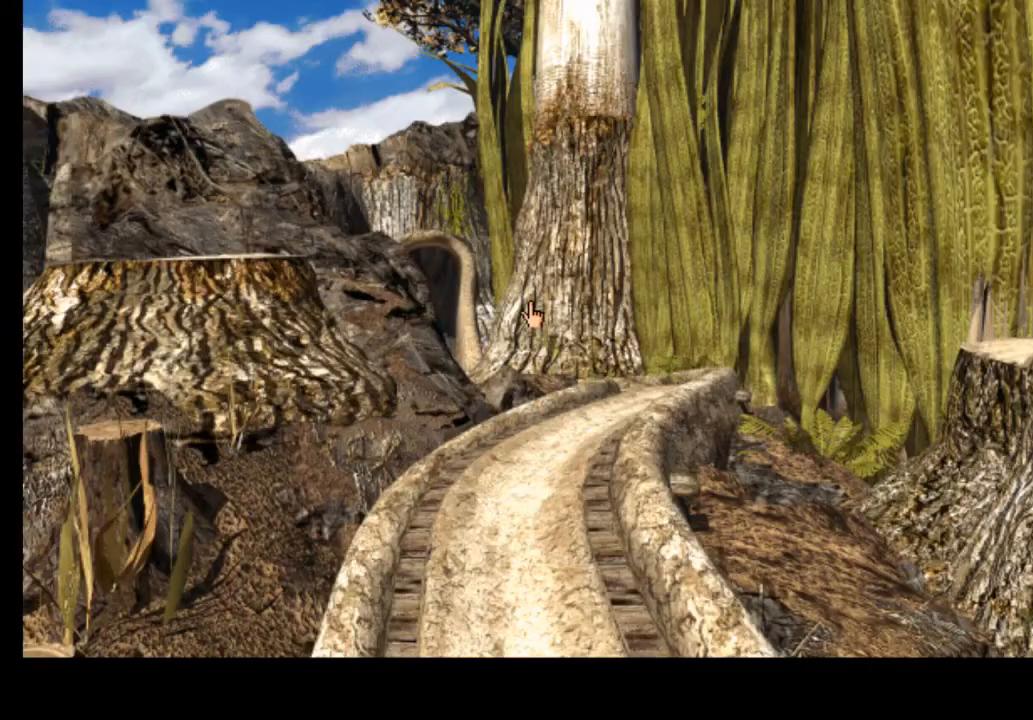
{"keys": [], "mouse": [], "events": [[233, "a", "down"], [300, "a", "up"], [400, "a", "down"], [467, "a", "up"]]}
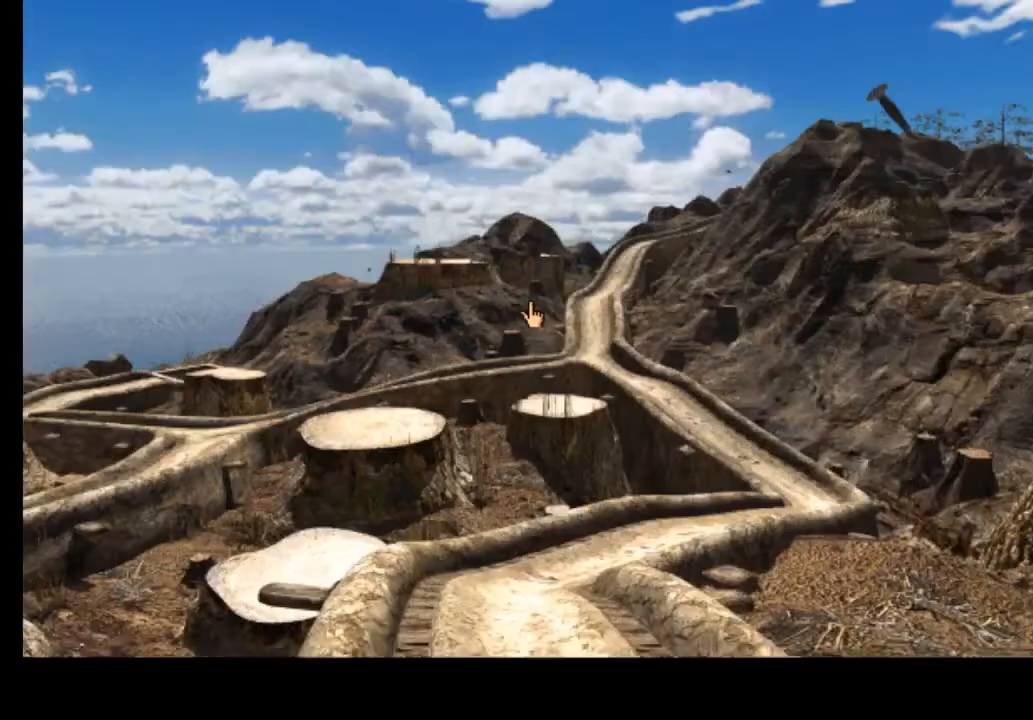
{"keys": [], "mouse": [], "events": []}
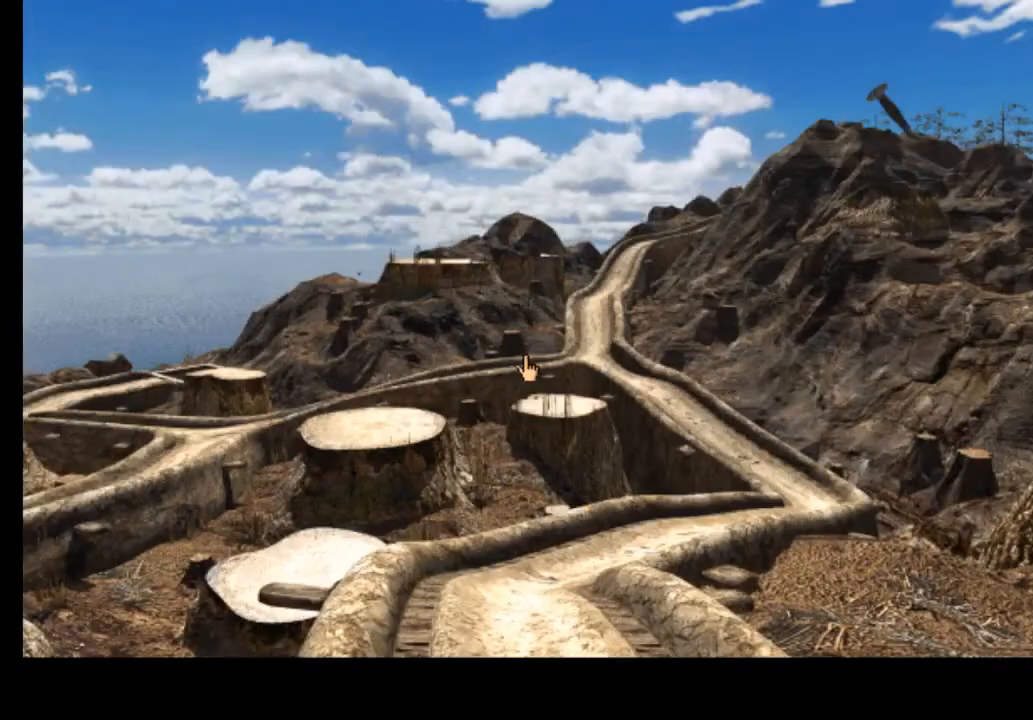
{"keys": [], "mouse": [], "events": []}
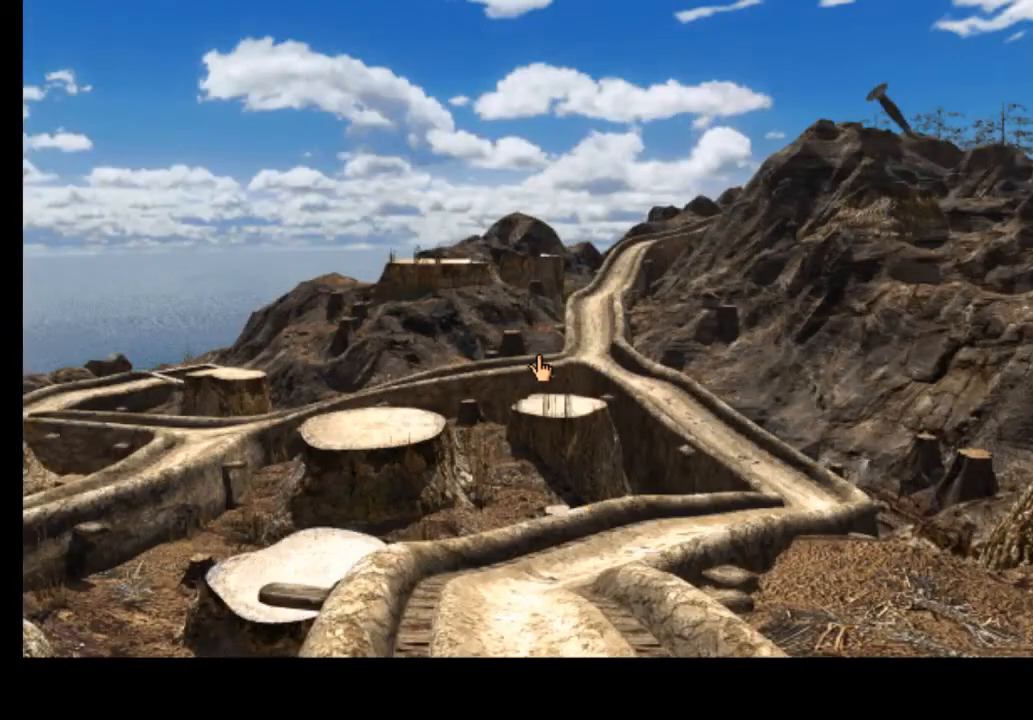
{"keys": [], "mouse": [], "events": []}
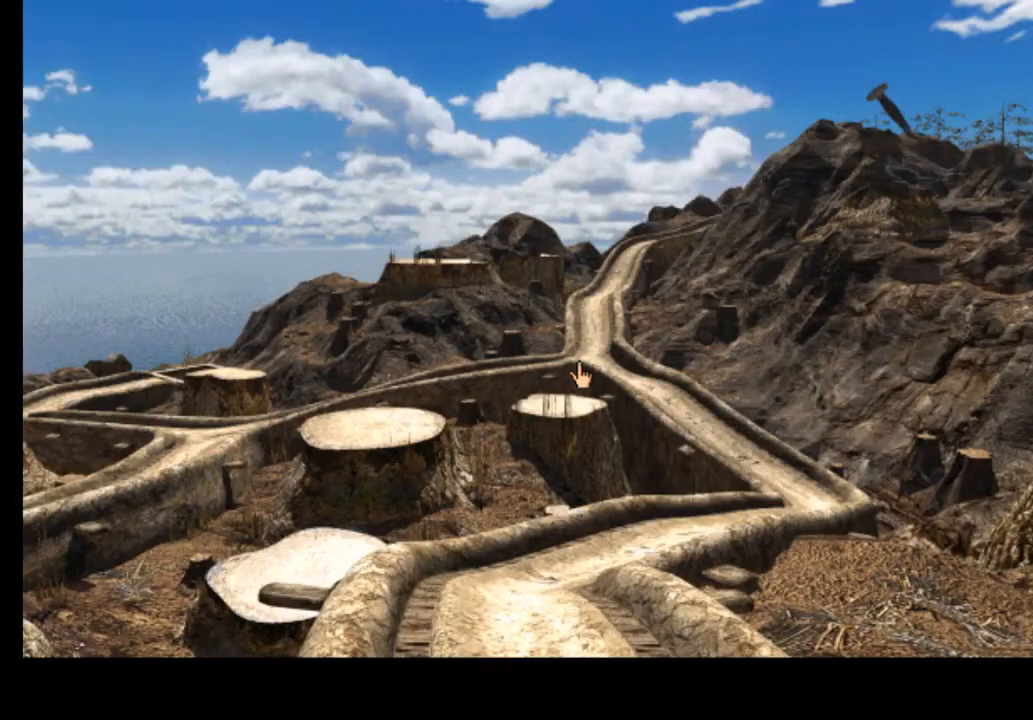
{"keys": [], "mouse": [], "events": [[167, "d", "down"], [200, "d", "up"], [333, "d", "down"], [367, "d", "up"]]}
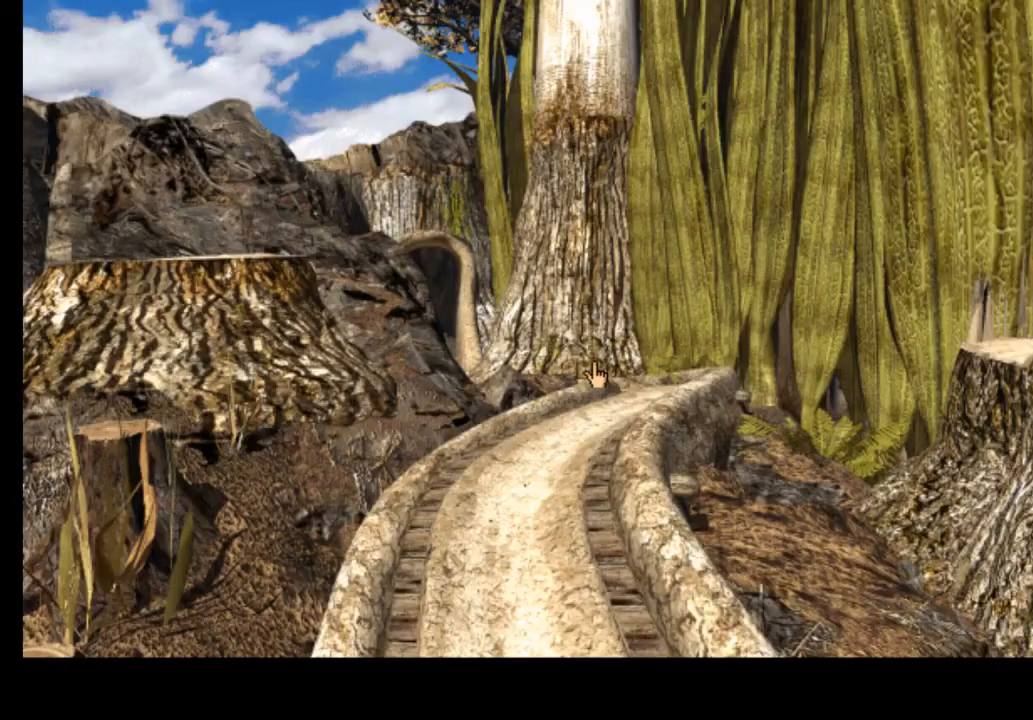
{"keys": [], "mouse": [], "events": [[233, "w", "down"], [333, "w", "up"], [400, "w", "down"], [467, "w", "up"]]}
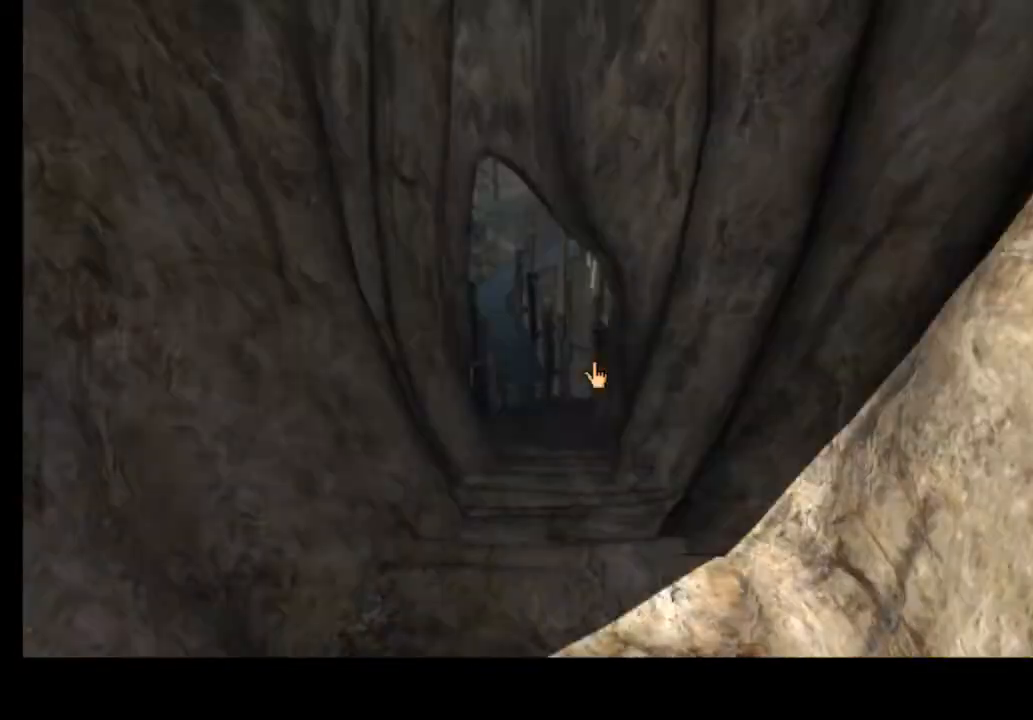
{"keys": ["a"], "mouse": [], "events": [[67, "w", "down"], [100, "w", "up"], [200, "w", "down"], [267, "w", "up"], [433, "a", "down"]]}
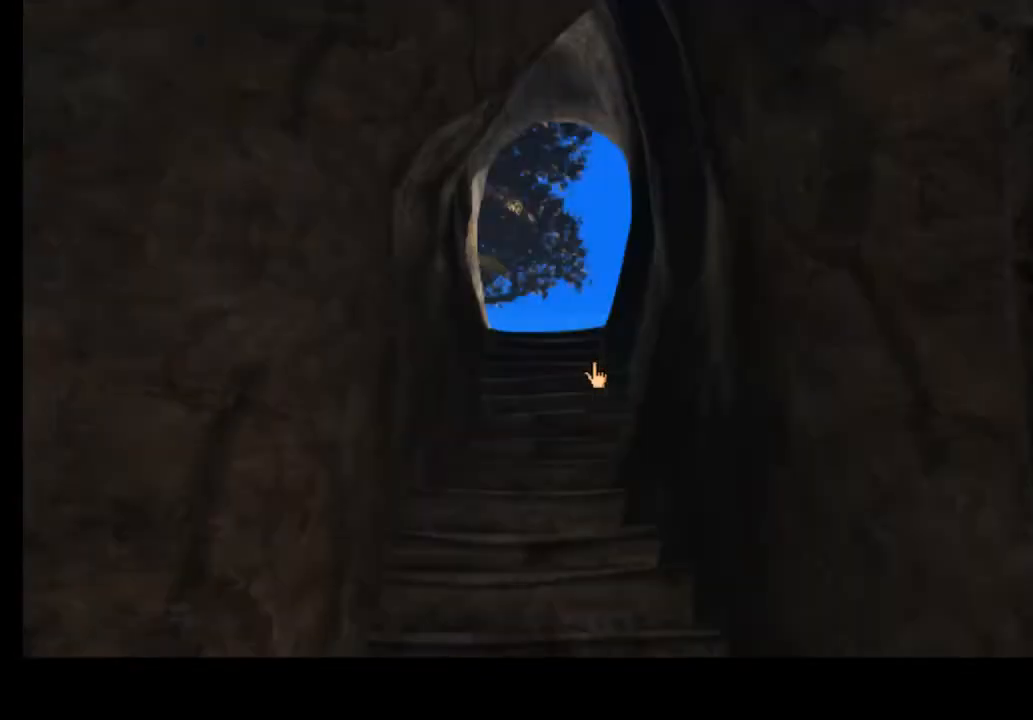
{"keys": [], "mouse": [], "events": [[33, "a", "up"], [100, "a", "down"], [167, "a", "up"]]}
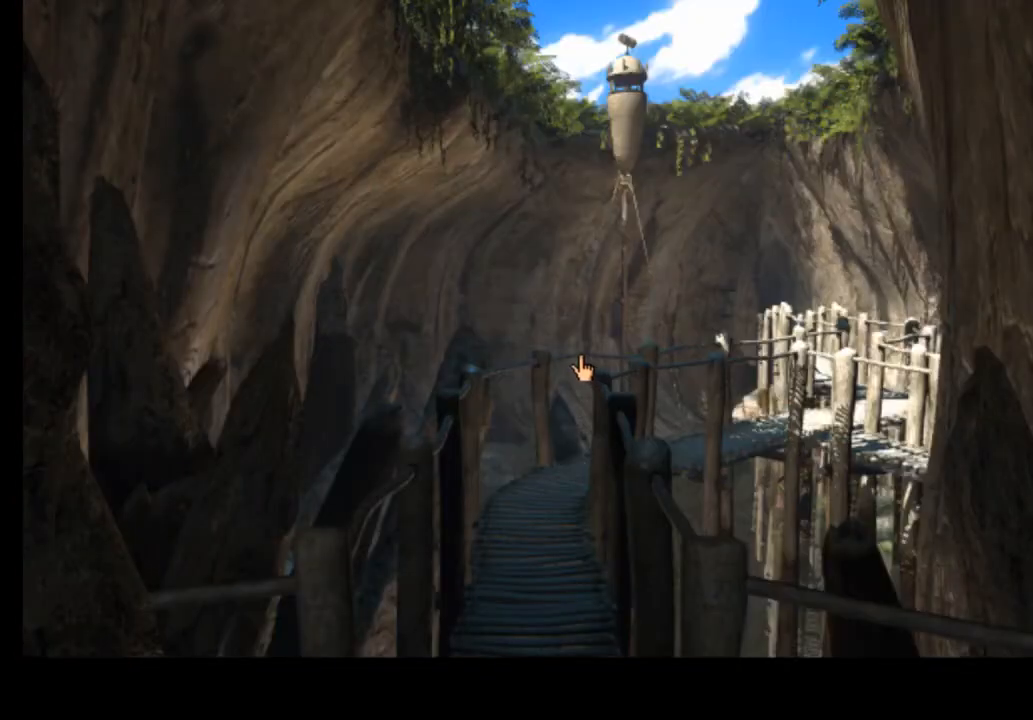
{"keys": [], "mouse": [], "events": [[267, "d", "down"], [333, "d", "up"]]}
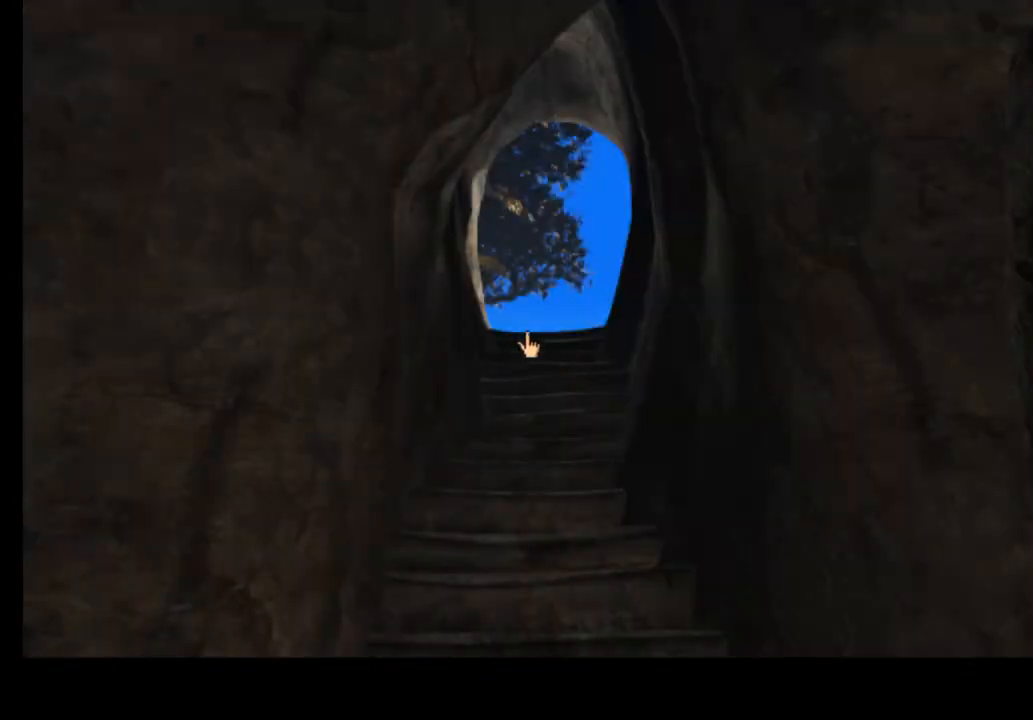
{"keys": [], "mouse": [], "events": [[400, "mouse_left", "down"], [400, "w", "down"], [467, "w", "up"], [500, "mouse_left", "up"]]}
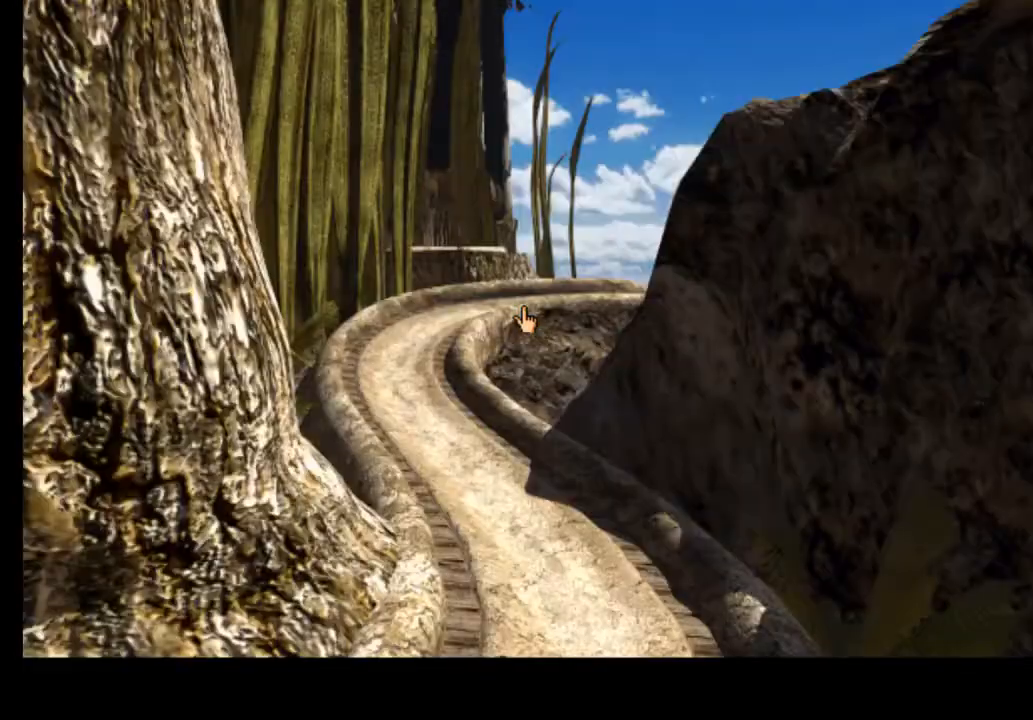
{"keys": [], "mouse": ["left"], "events": [[33, "w", "down"], [67, "mouse_left", "down"], [100, "w", "up"], [133, "mouse_left", "up"], [167, "w", "down"], [200, "mouse_left", "down"], [233, "w", "up"], [300, "mouse_left", "up"], [333, "mouse_left", "down"], [433, "mouse_left", "up"], [500, "mouse_left", "down"]]}
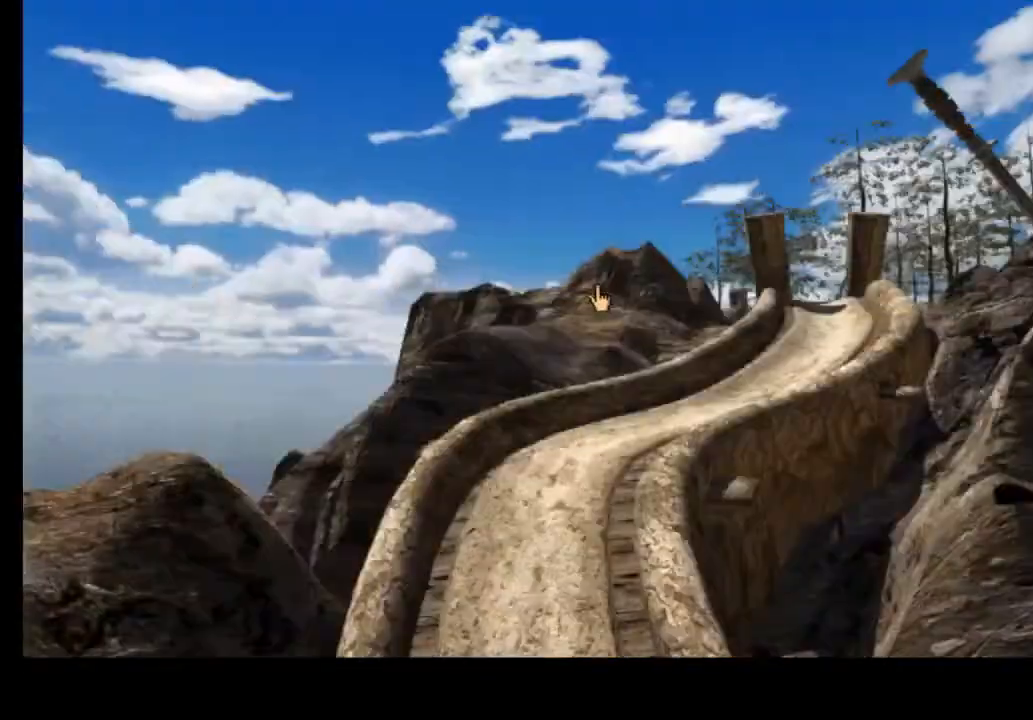
{"keys": [], "mouse": [], "events": [[67, "mouse_left", "up"], [133, "mouse_left", "down"], [233, "mouse_left", "up"], [267, "mouse_left", "down"], [400, "mouse_left", "up"]]}
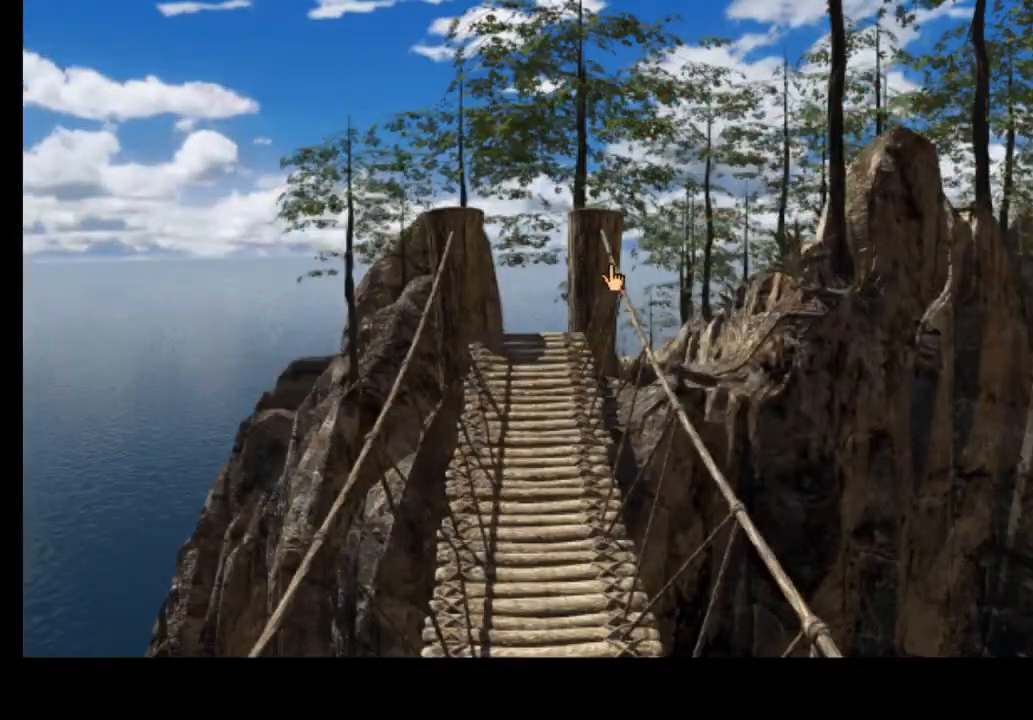
{"keys": [], "mouse": [], "events": []}
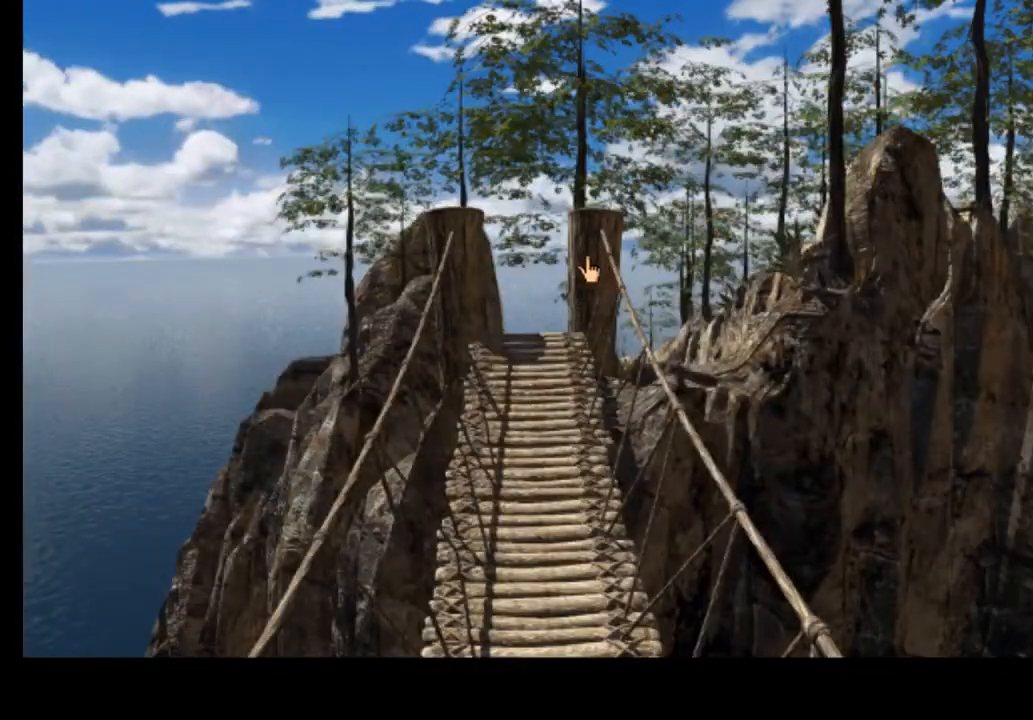
{"keys": ["w"], "mouse": [], "events": [[100, "mouse_left", "down"], [133, "w", "down"], [200, "mouse_left", "up"], [200, "w", "up"], [267, "mouse_left", "down"], [267, "w", "down"], [300, "w", "up"], [333, "mouse_left", "up"], [400, "w", "down"], [433, "mouse_left", "down"], [433, "w", "up"], [500, "mouse_left", "up"], [500, "w", "down"]]}
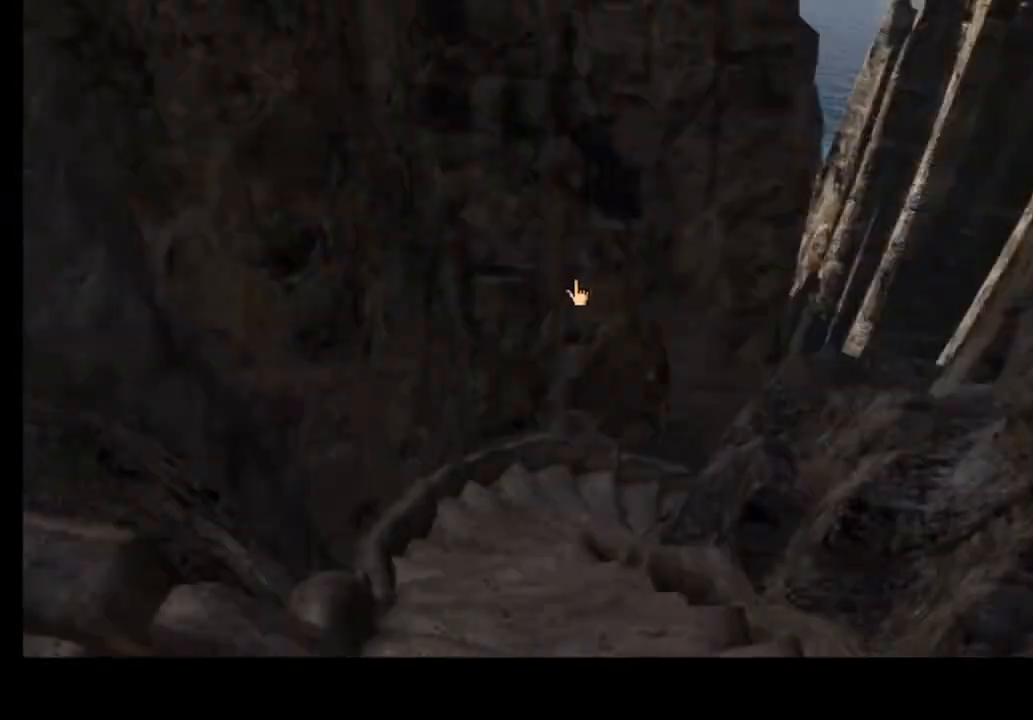
{"keys": [], "mouse": [], "events": [[67, "mouse_left", "down"], [67, "w", "up"], [133, "w", "down"], [167, "mouse_left", "up"], [200, "w", "up"], [233, "mouse_left", "down"], [267, "w", "down"], [333, "mouse_left", "up"], [367, "w", "up"]]}
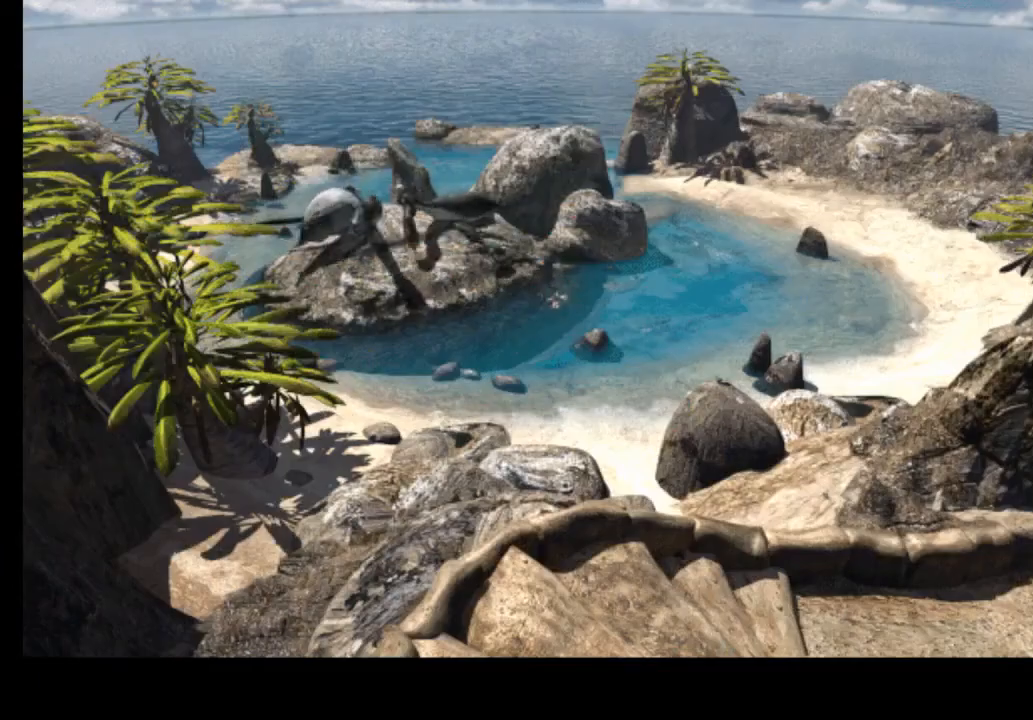
{"keys": [], "mouse": [], "events": [[167, "space", "down"], [267, "space", "up"], [333, "space", "down"], [433, "space", "up"]]}